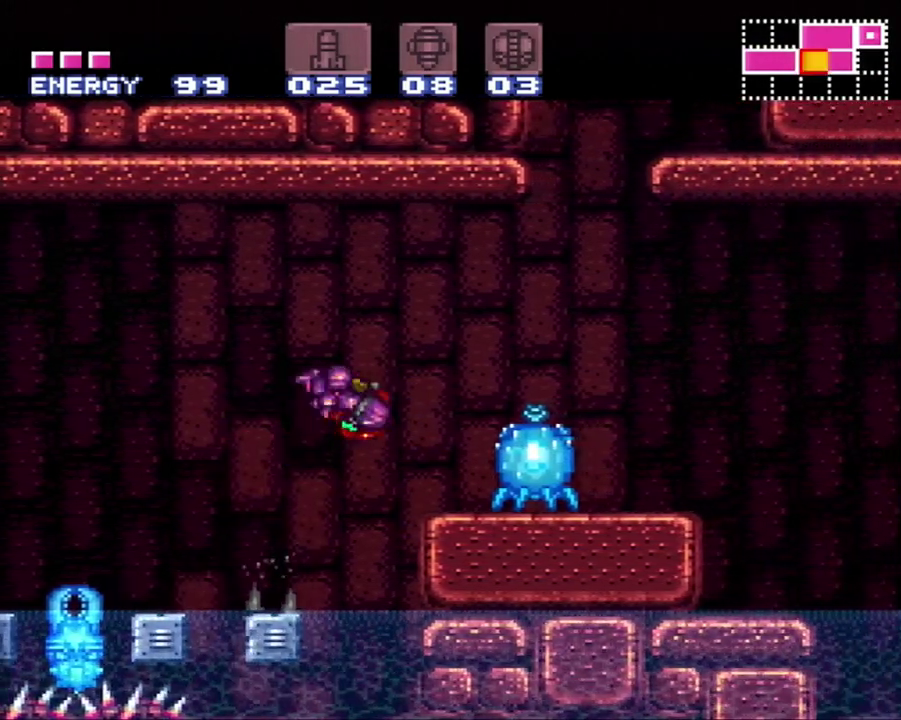
Gameplay with a controller (Nintendo layout); each line is a JSON object with the inputs held at the frame after it. "events" lists button and stick changes between this image and that frame as [ms after this image, input, new state], when the widget could be followed in between. Not read: L3 R3.
{"buttons": ["A"], "events": [[233, "Y", "down"], [317, "DPAD_RIGHT", "up"], [317, "Y", "up"]]}
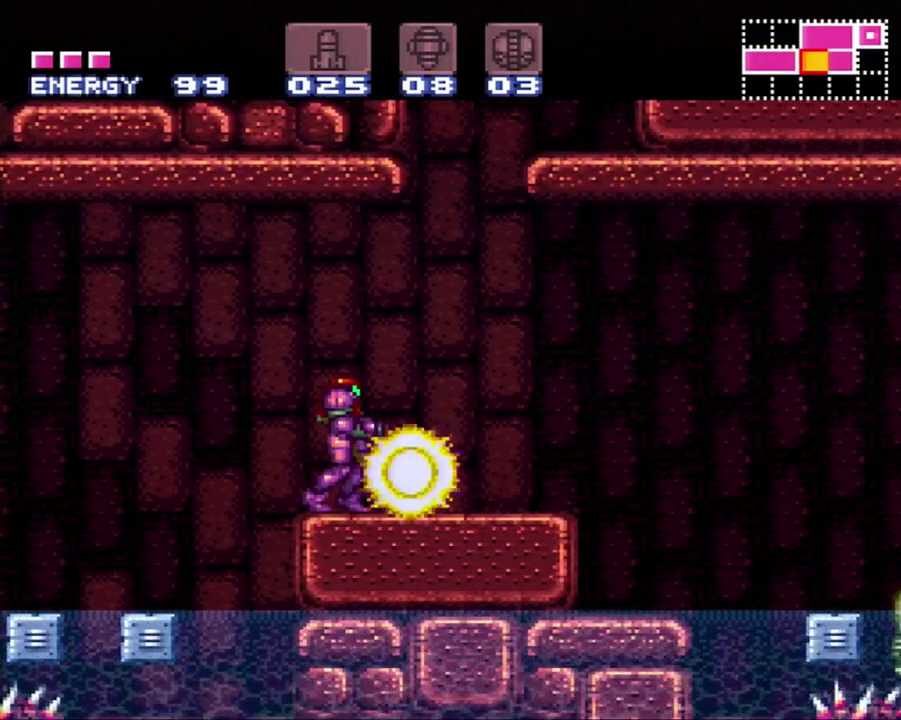
{"buttons": ["A", "DPAD_RIGHT"], "events": [[217, "DPAD_RIGHT", "down"]]}
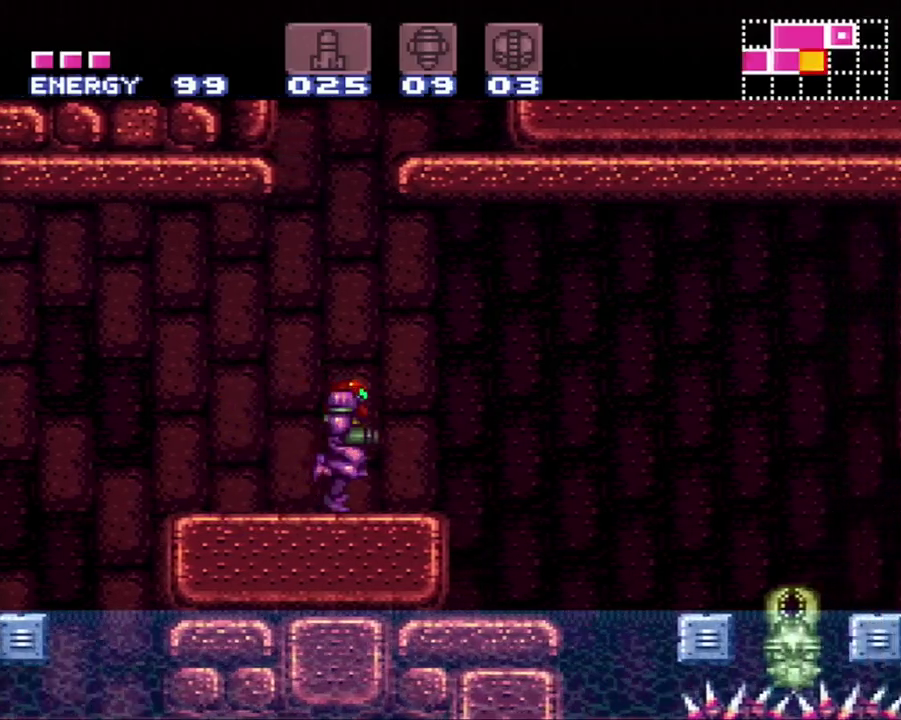
{"buttons": ["A", "B", "DPAD_RIGHT"], "events": [[100, "B", "down"]]}
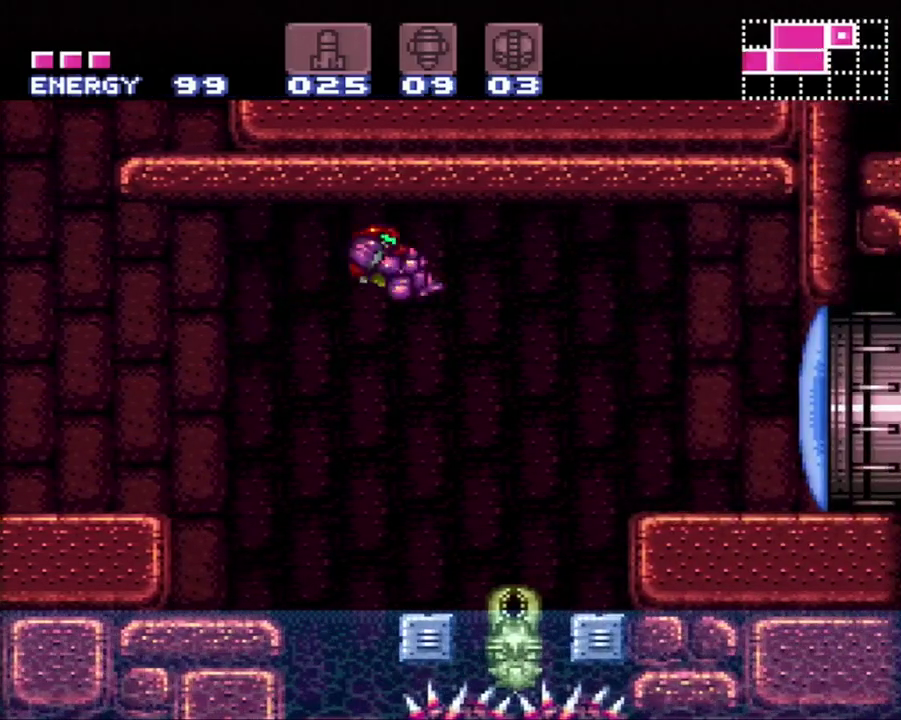
{"buttons": ["A"], "events": [[217, "B", "up"], [250, "A", "up"], [317, "Y", "down"], [400, "DPAD_RIGHT", "up"], [433, "Y", "up"], [500, "A", "down"]]}
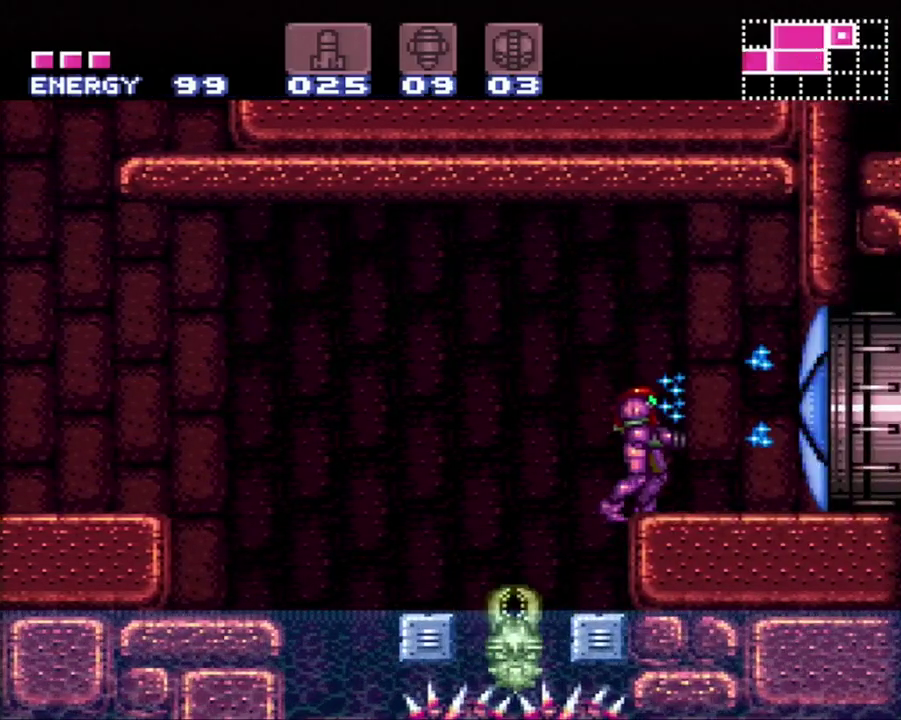
{"buttons": ["A", "DPAD_RIGHT"], "events": [[33, "DPAD_RIGHT", "down"]]}
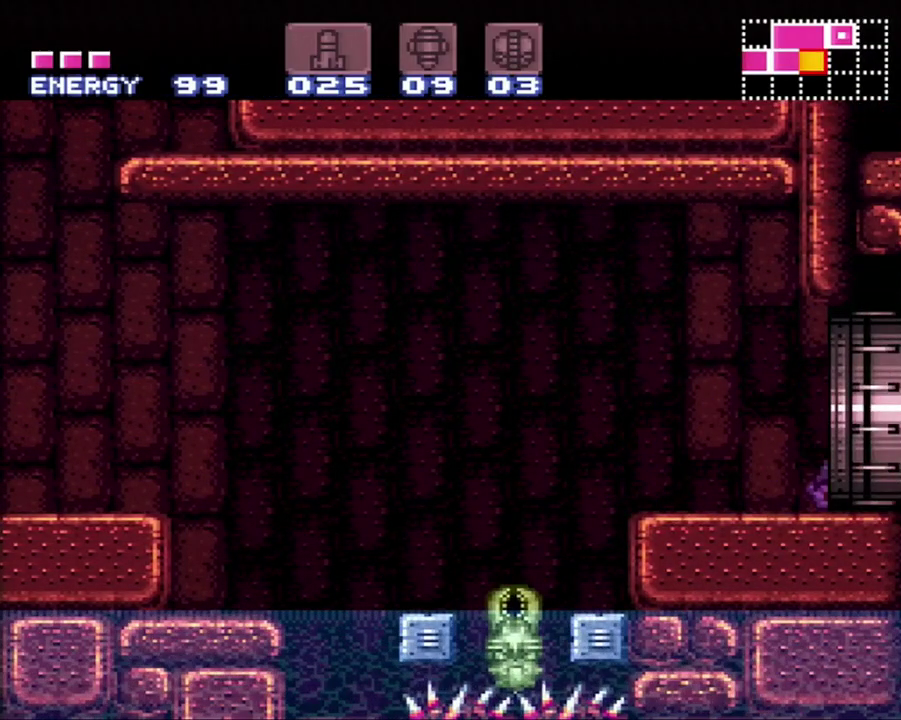
{"buttons": ["A", "DPAD_RIGHT"], "events": []}
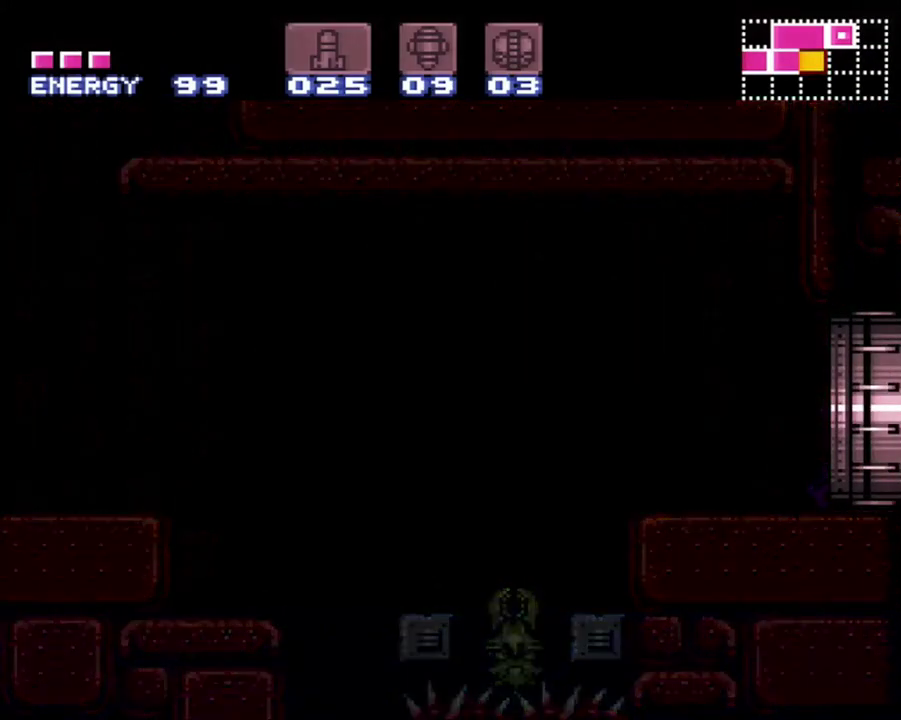
{"buttons": ["A", "DPAD_RIGHT"], "events": []}
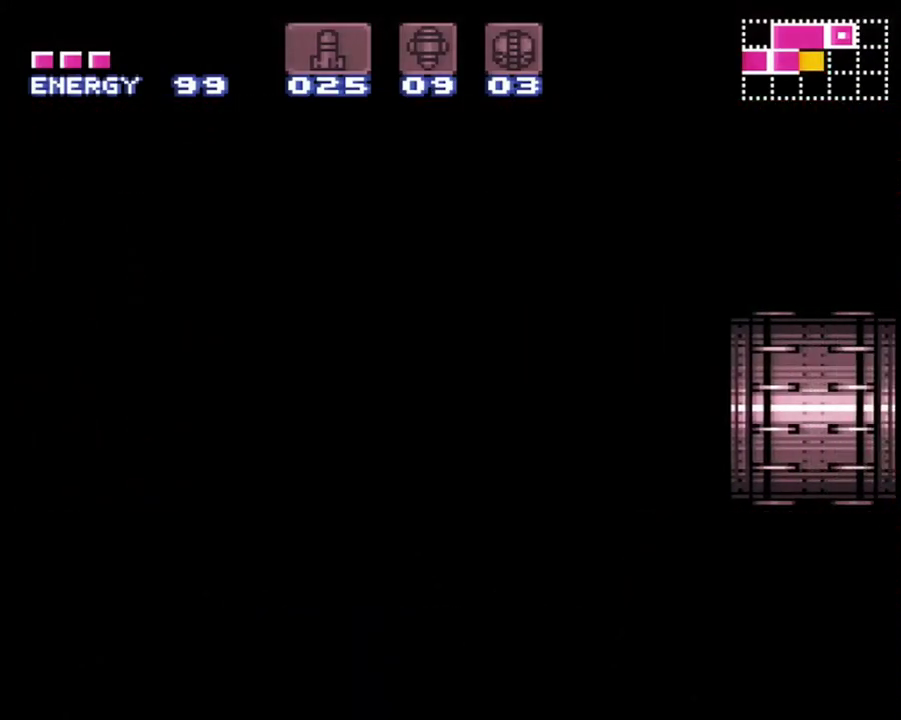
{"buttons": ["A"], "events": [[217, "DPAD_RIGHT", "up"]]}
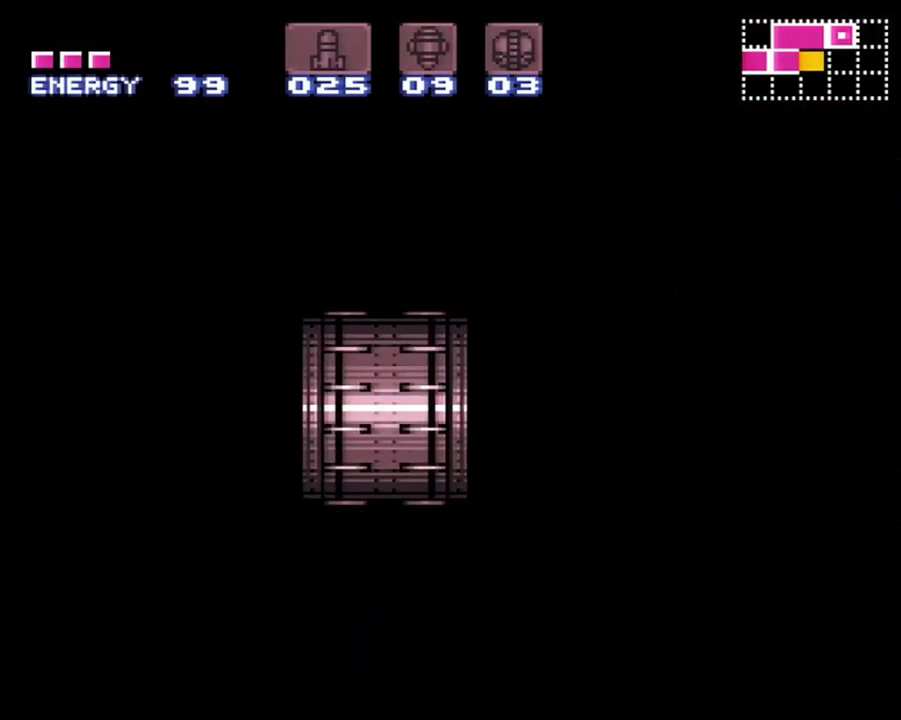
{"buttons": ["A"], "events": []}
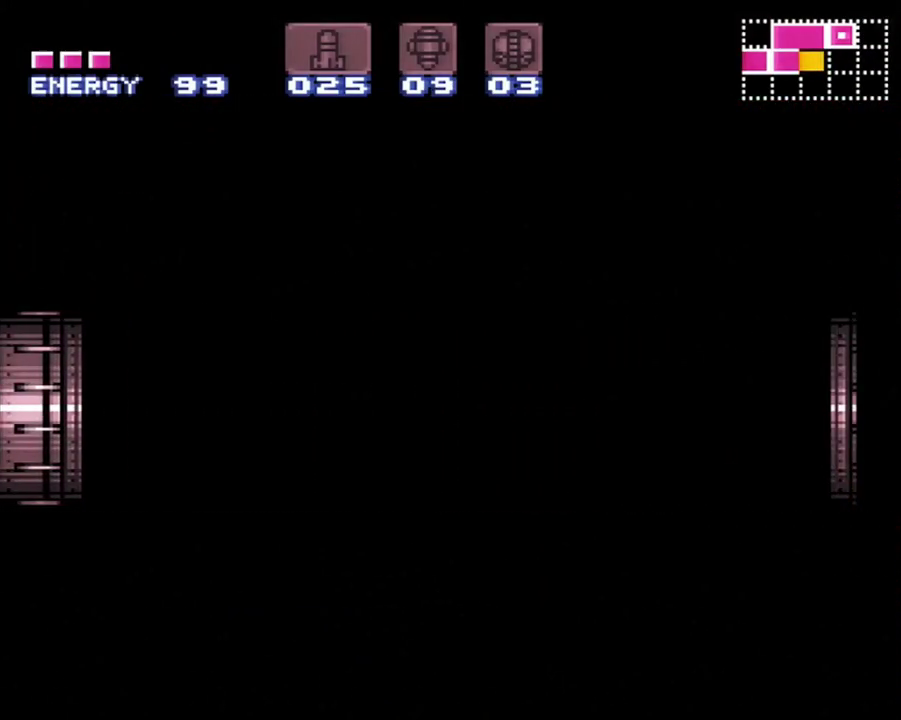
{"buttons": ["A"], "events": []}
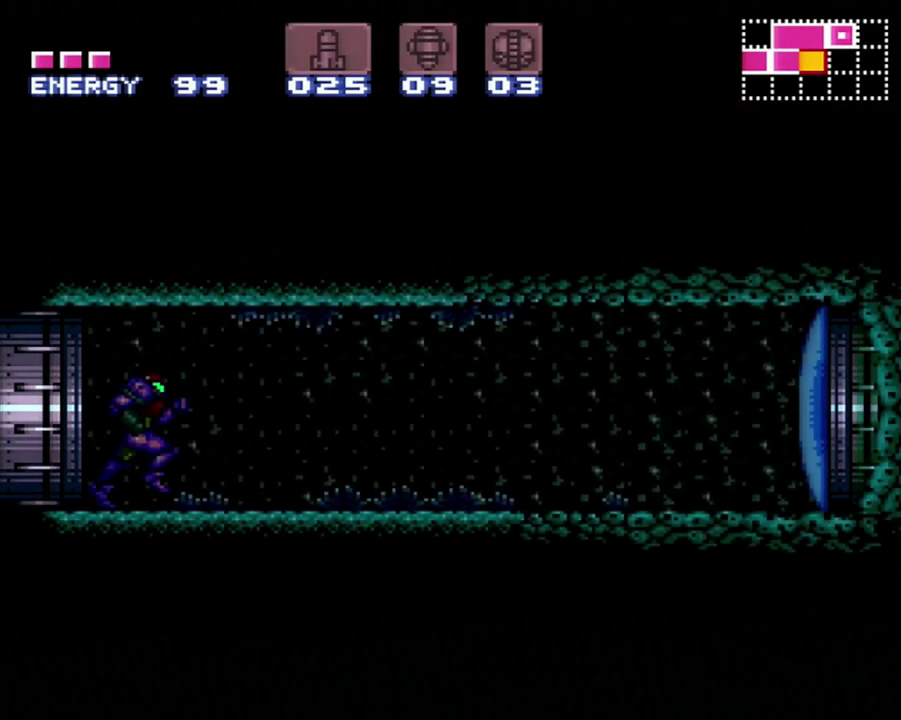
{"buttons": ["A", "DPAD_RIGHT"], "events": [[67, "A", "up"], [217, "Y", "down"], [333, "Y", "up"], [350, "DPAD_RIGHT", "down"], [433, "A", "down"]]}
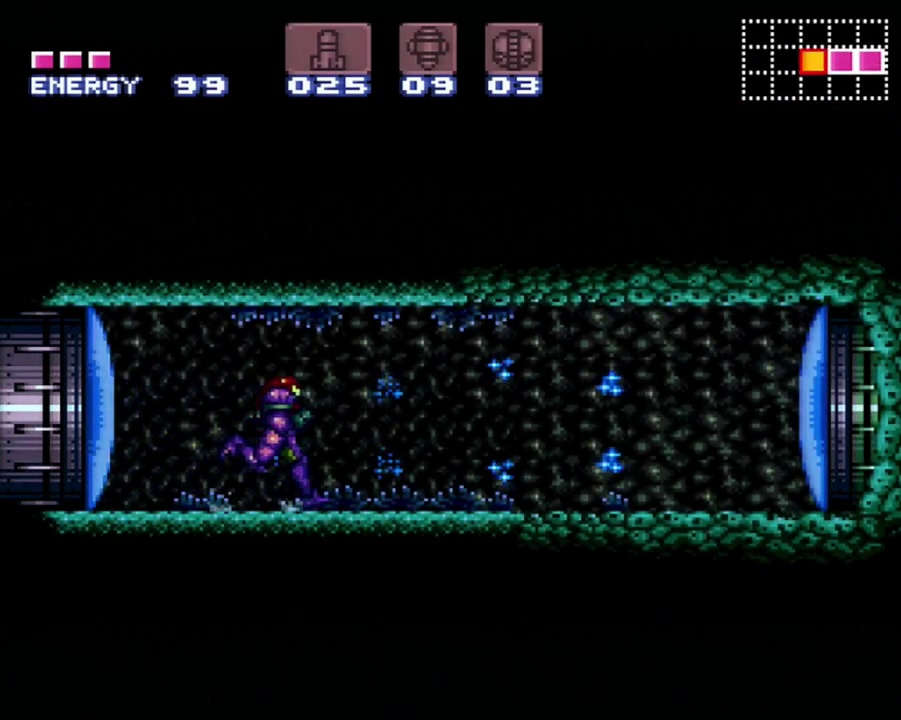
{"buttons": ["A", "X", "DPAD_RIGHT"], "events": [[100, "X", "down"], [217, "X", "up"], [283, "X", "down"], [367, "X", "up"], [433, "X", "down"]]}
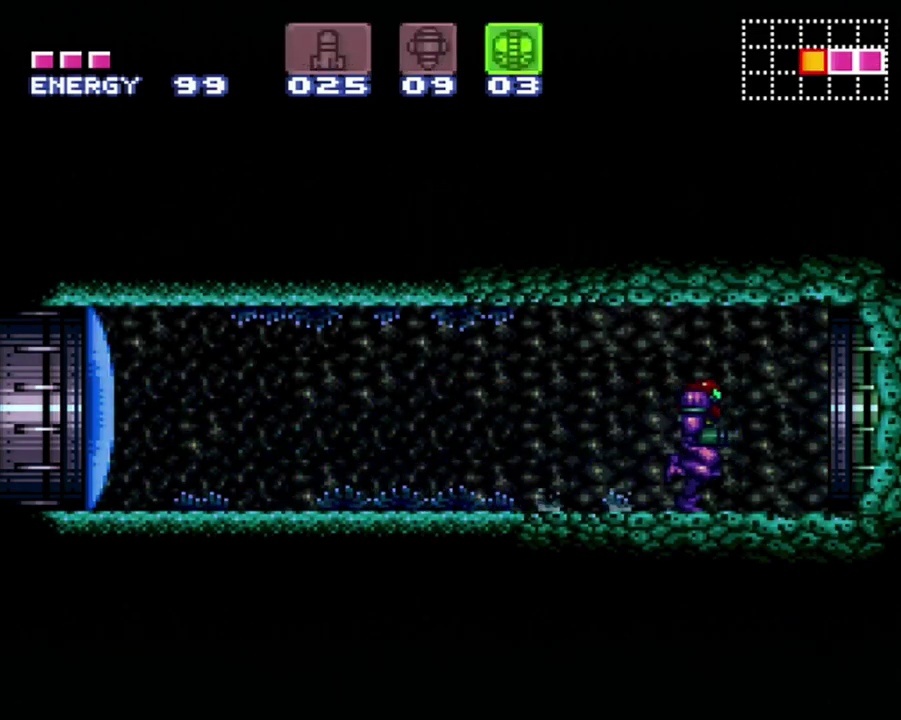
{"buttons": ["DPAD_RIGHT"], "events": [[33, "X", "up"], [67, "DPAD_RIGHT", "up"], [150, "DPAD_RIGHT", "down"], [467, "A", "up"]]}
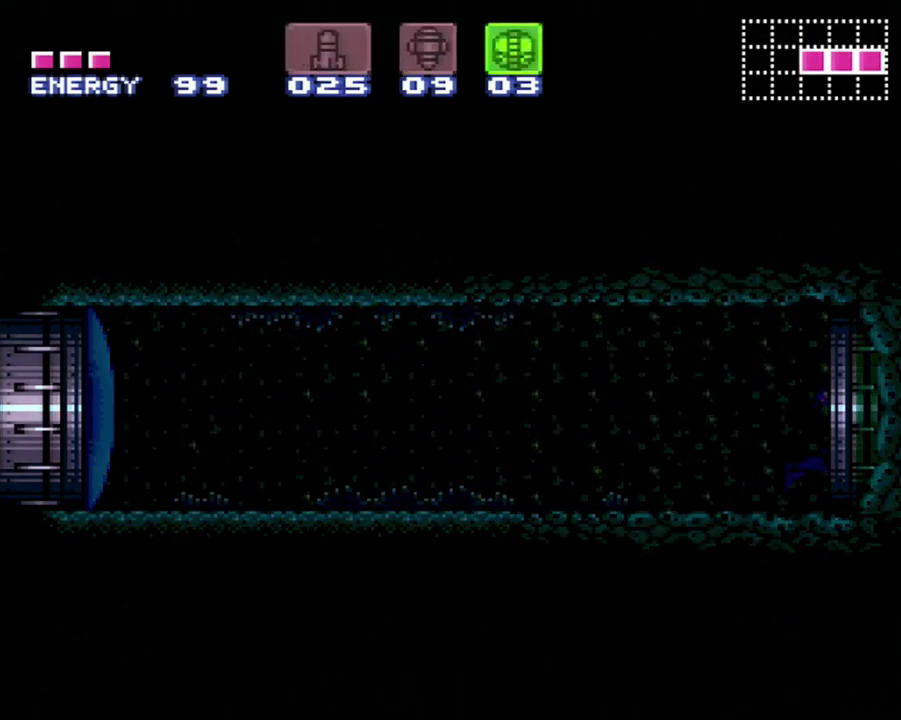
{"buttons": [], "events": [[67, "DPAD_RIGHT", "up"]]}
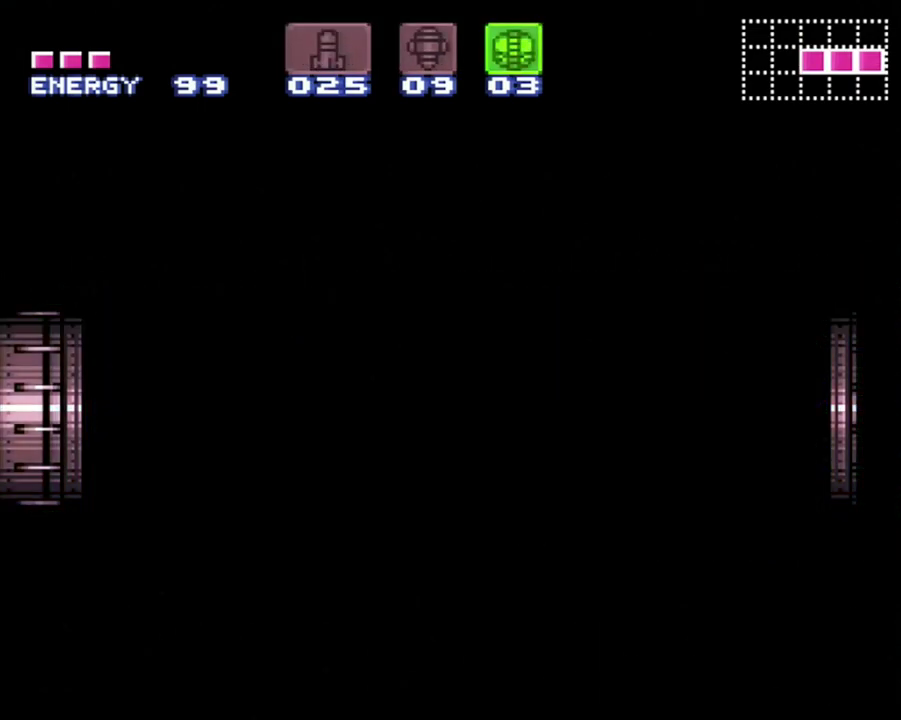
{"buttons": [], "events": []}
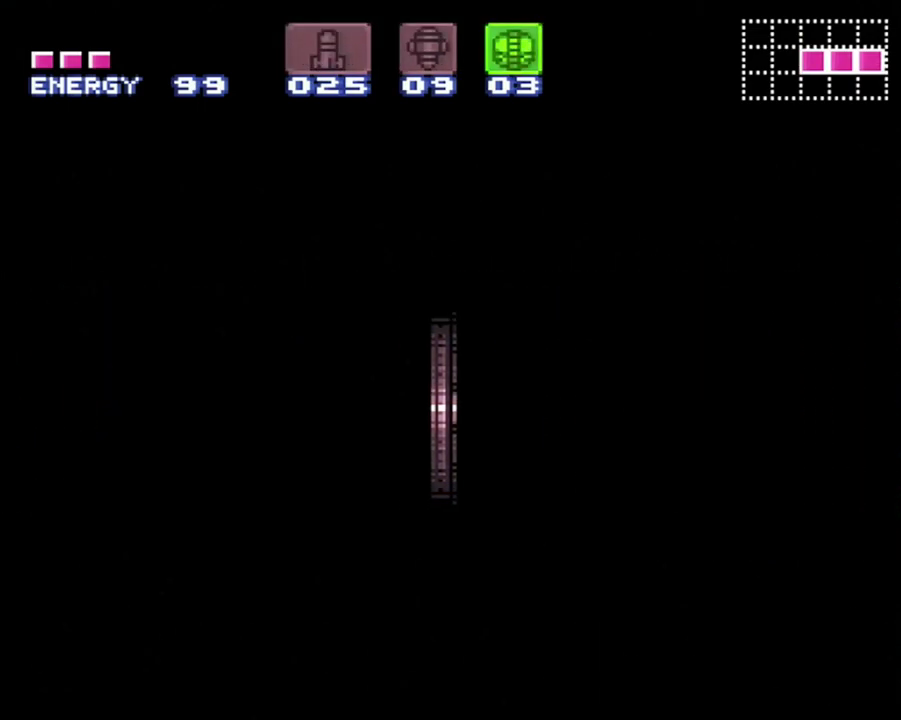
{"buttons": [], "events": []}
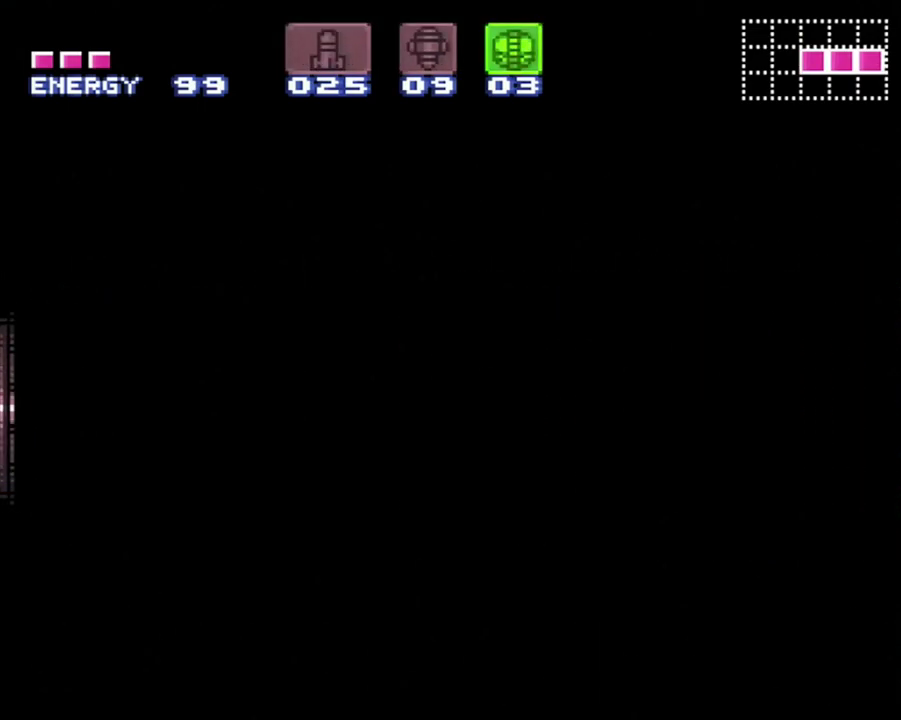
{"buttons": [], "events": []}
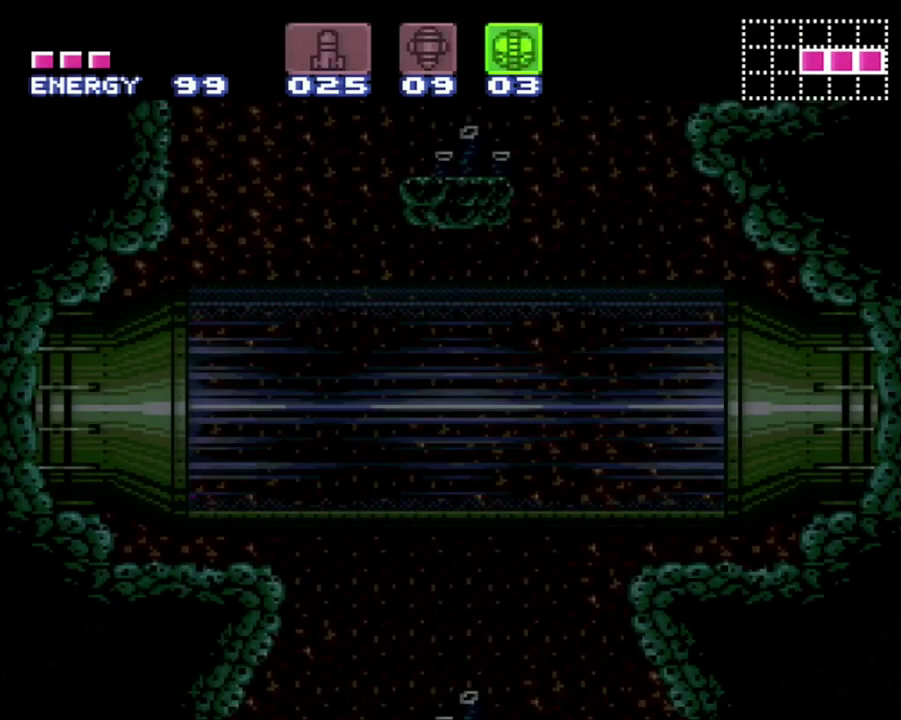
{"buttons": [], "events": [[83, "DPAD_DOWN", "down"], [283, "DPAD_DOWN", "up"], [383, "DPAD_DOWN", "down"], [467, "DPAD_DOWN", "up"]]}
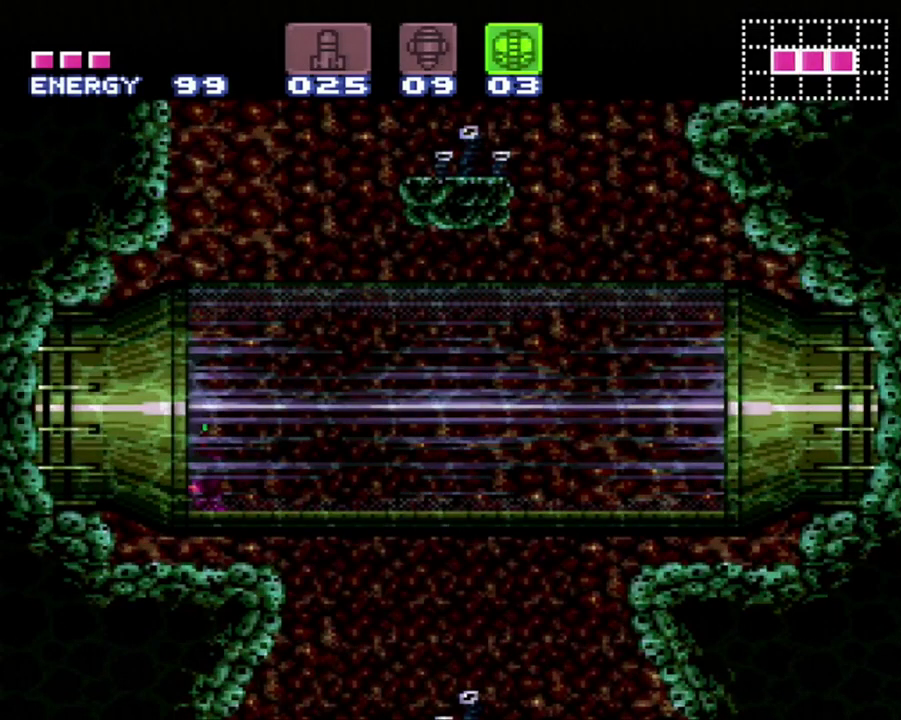
{"buttons": [], "events": [[67, "DPAD_DOWN", "down"], [183, "DPAD_DOWN", "up"], [283, "DPAD_DOWN", "down"], [400, "DPAD_DOWN", "up"], [400, "Y", "down"], [500, "Y", "up"]]}
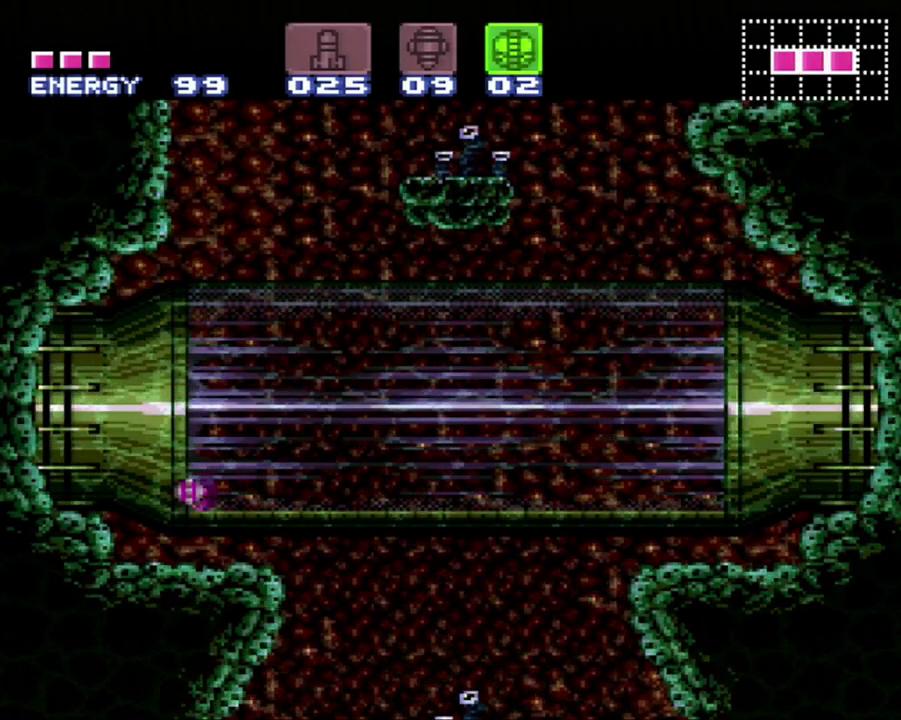
{"buttons": [], "events": [[67, "DPAD_UP", "down"], [200, "DPAD_UP", "up"], [283, "DPAD_UP", "down"], [350, "DPAD_UP", "up"]]}
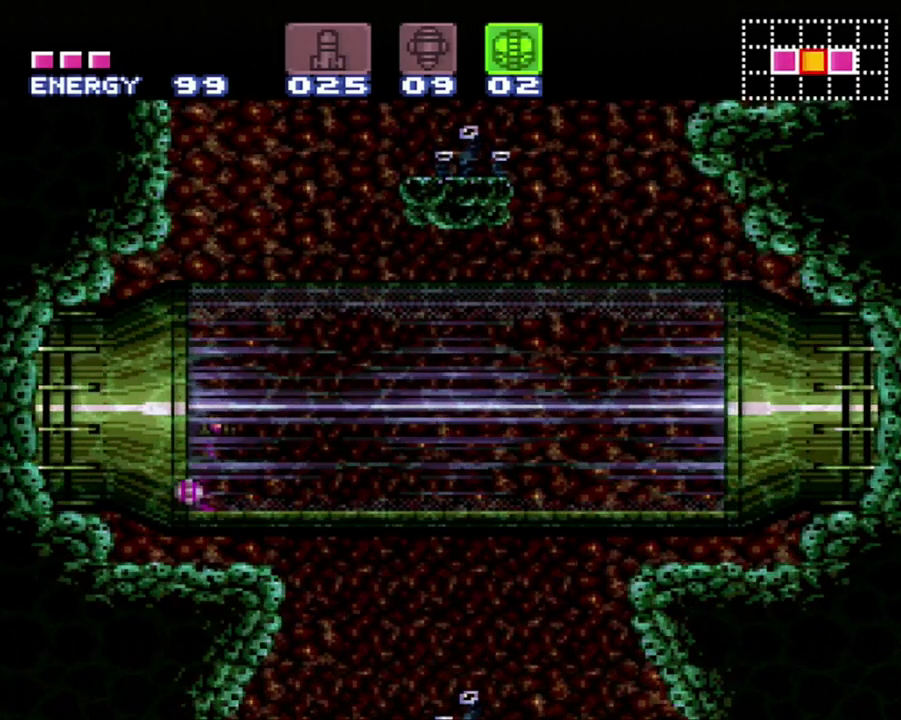
{"buttons": [], "events": [[67, "B", "down"], [250, "B", "up"]]}
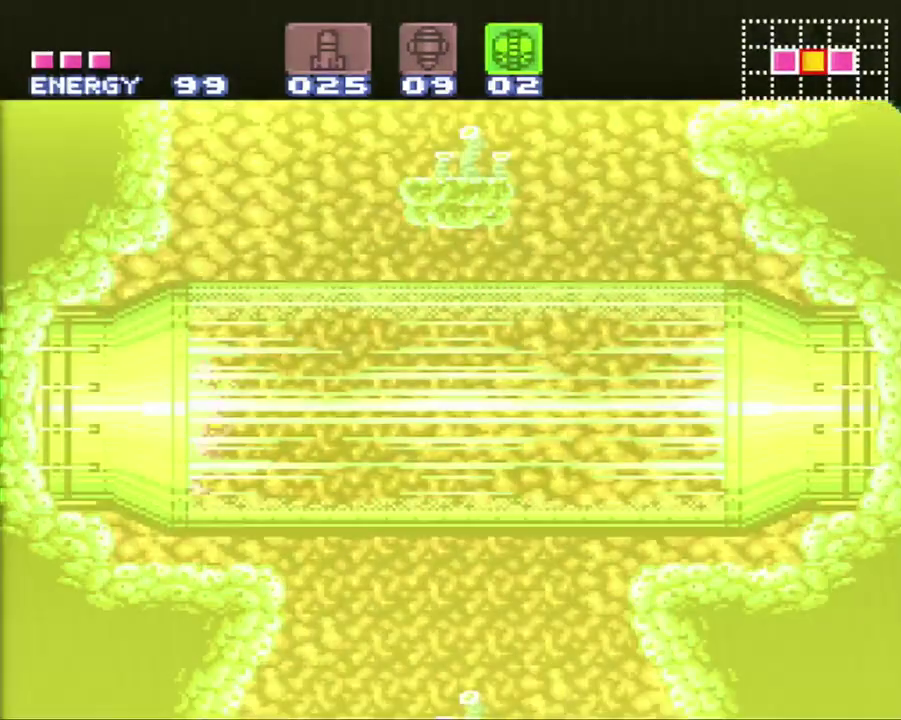
{"buttons": [], "events": []}
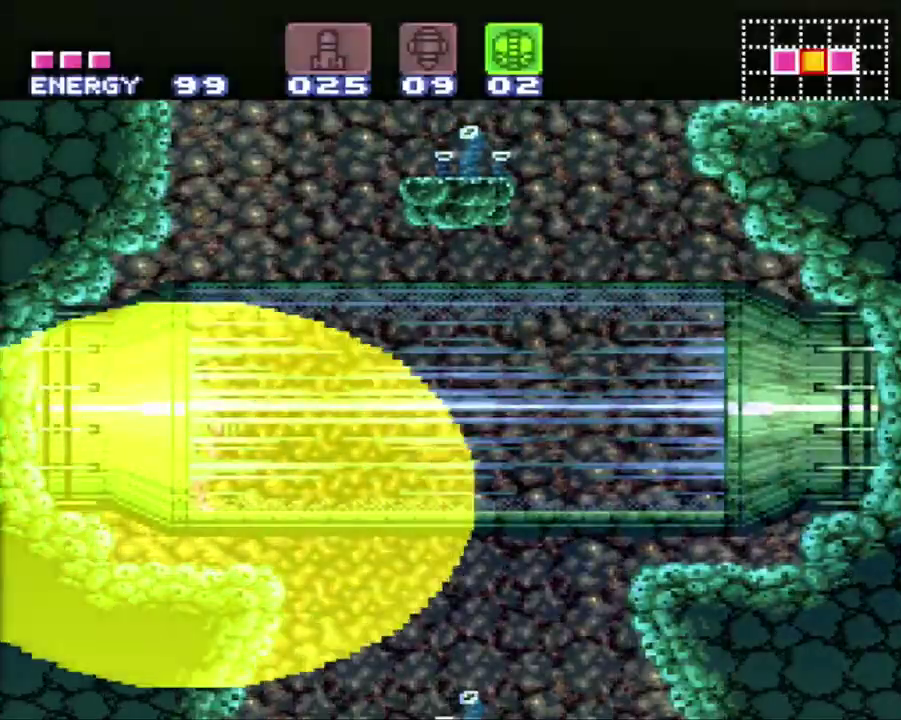
{"buttons": ["B"], "events": [[300, "DPAD_RIGHT", "down"], [317, "B", "down"], [433, "DPAD_RIGHT", "up"]]}
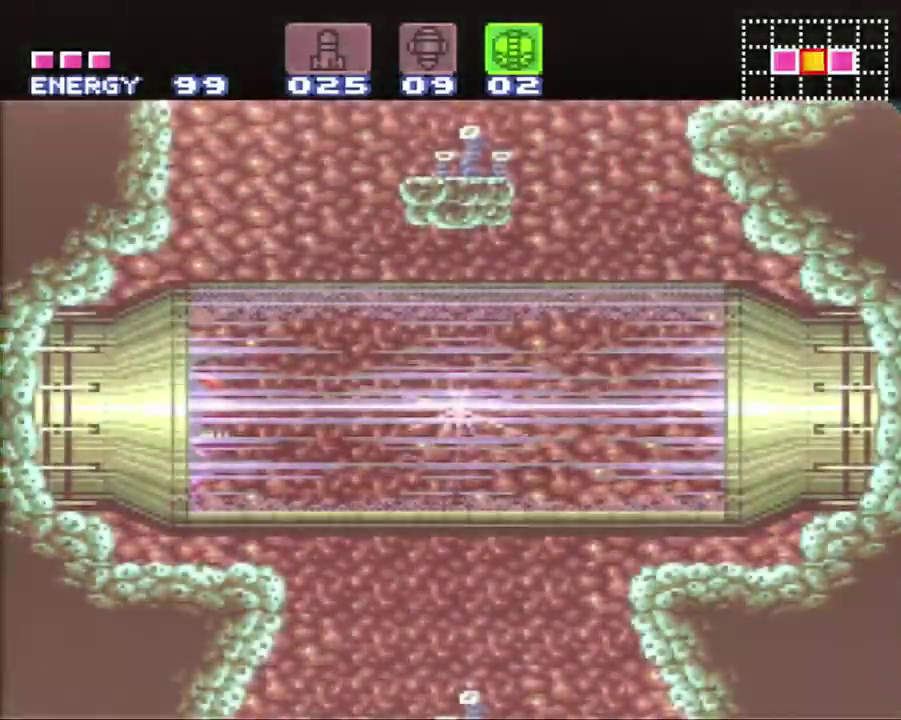
{"buttons": ["B"], "events": []}
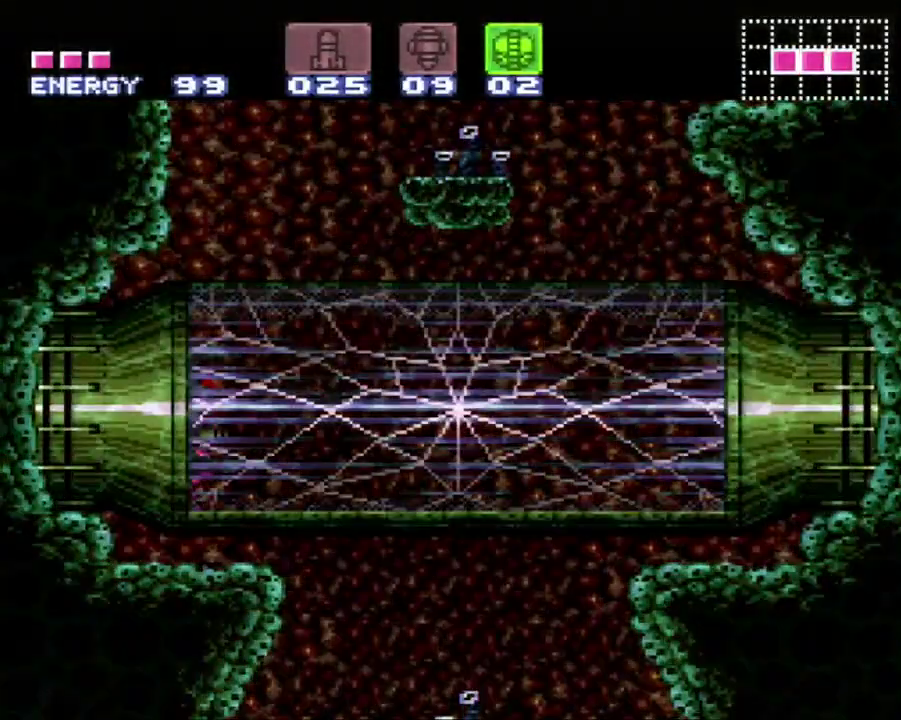
{"buttons": ["B"], "events": []}
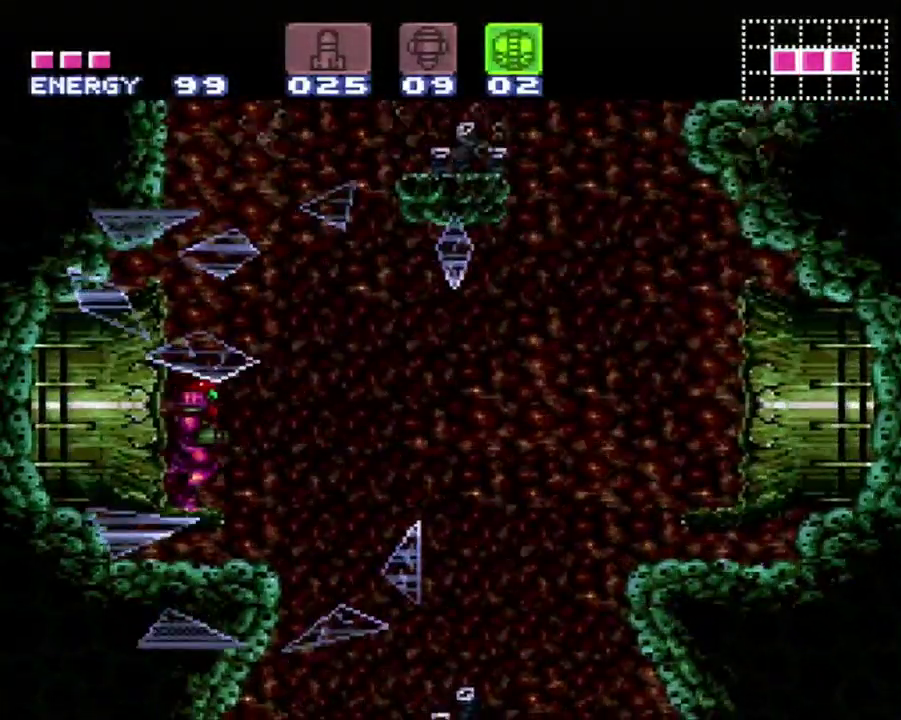
{"buttons": ["B"], "events": []}
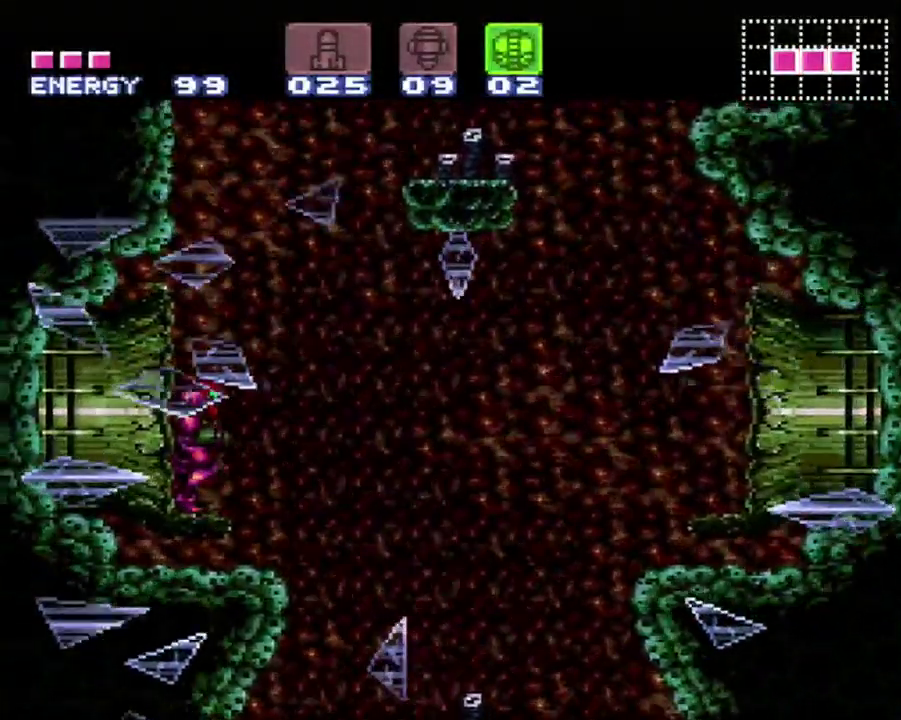
{"buttons": ["B"], "events": []}